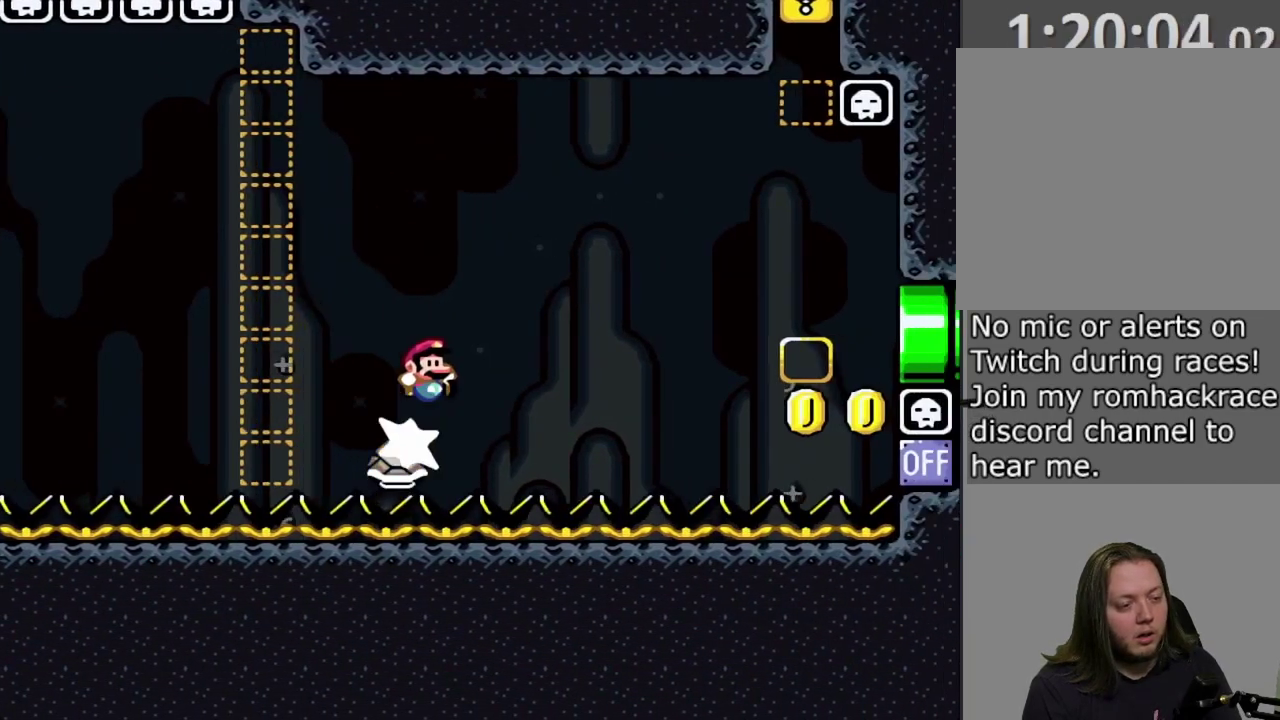
Gameplay with a controller (PlayStation layout); each line is a JSON object with the inputs held at the frame after it (dt_ms = milliseconds from this image to that frame). "events" lists button and stick changes between this image and that frame as [ms after this image, input, new state], when the widget could be followed in between. Not read: L3 R3 left_stick right_stick.
{"dt_ms": 300, "buttons": ["CROSS", "SQUARE", "DPAD_RIGHT"], "events": []}
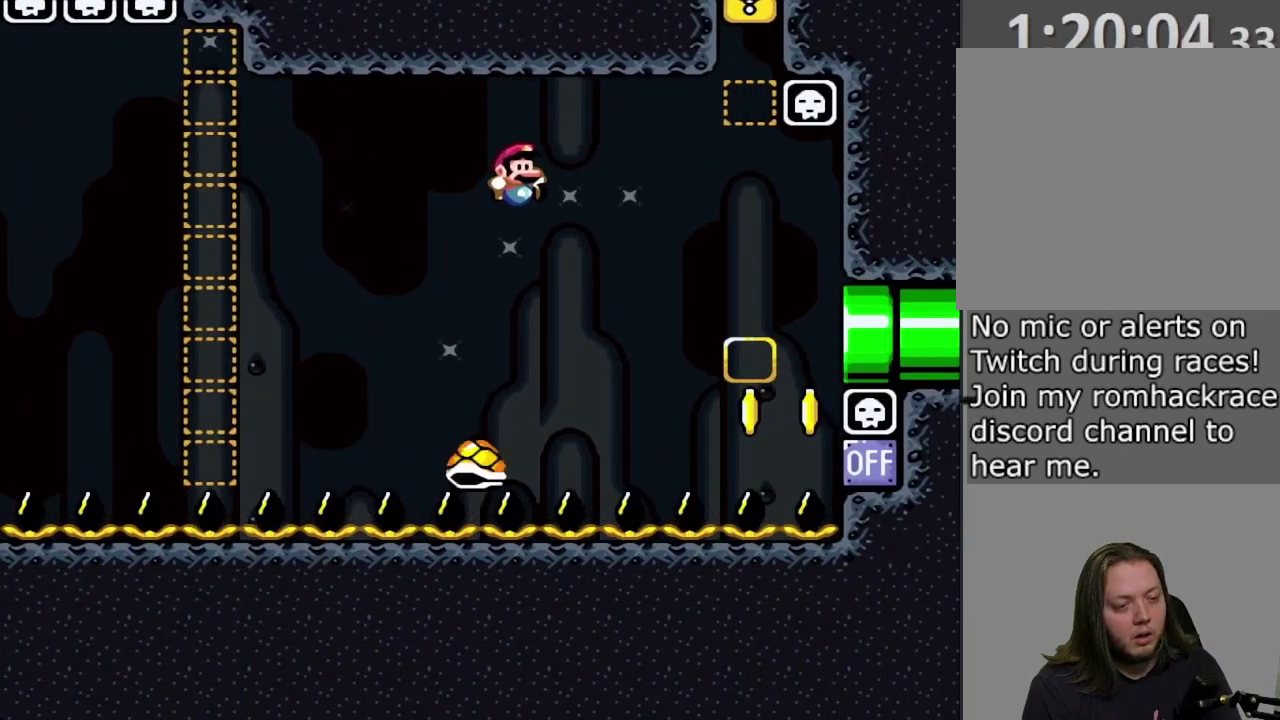
{"dt_ms": 400, "buttons": ["CROSS", "SQUARE", "DPAD_LEFT"], "events": [[100, "CROSS", "up"], [333, "DPAD_RIGHT", "up"], [367, "CROSS", "down"], [367, "DPAD_LEFT", "down"]]}
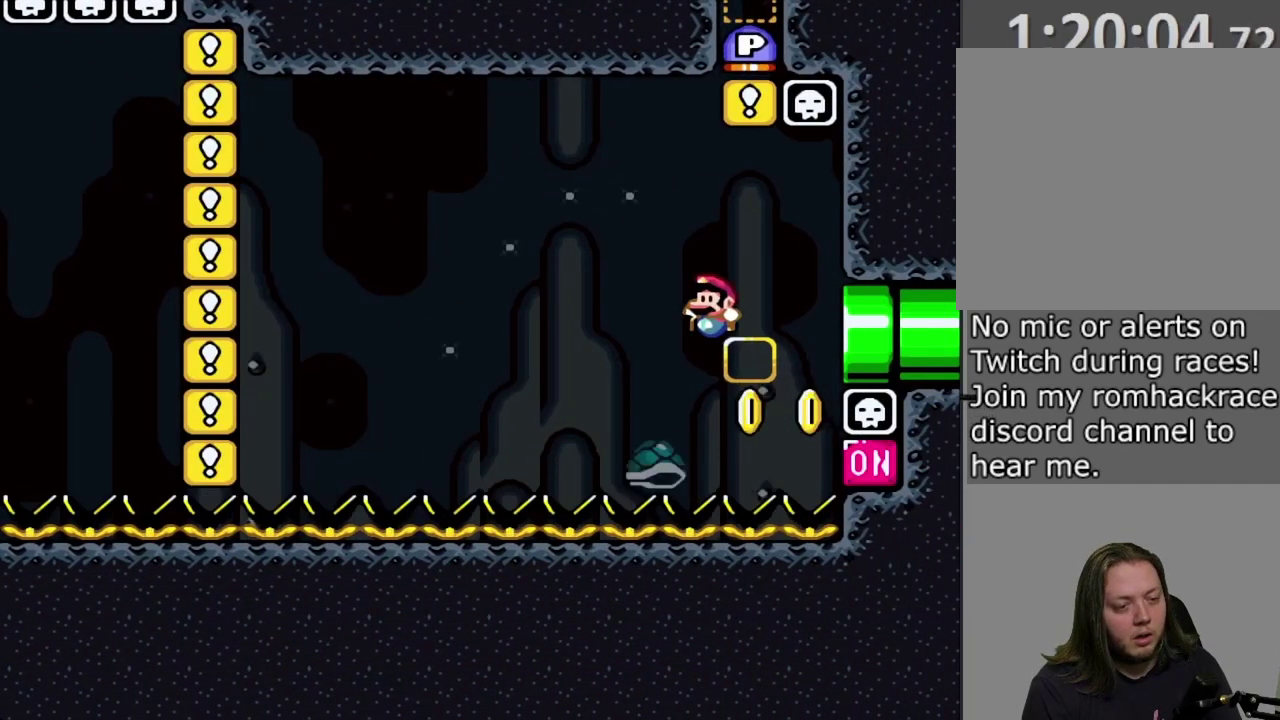
{"dt_ms": 700, "buttons": ["CROSS", "SQUARE", "DPAD_LEFT"], "events": [[83, "DPAD_LEFT", "up"], [100, "DPAD_RIGHT", "down"], [200, "DPAD_RIGHT", "up"], [283, "DPAD_LEFT", "down"]]}
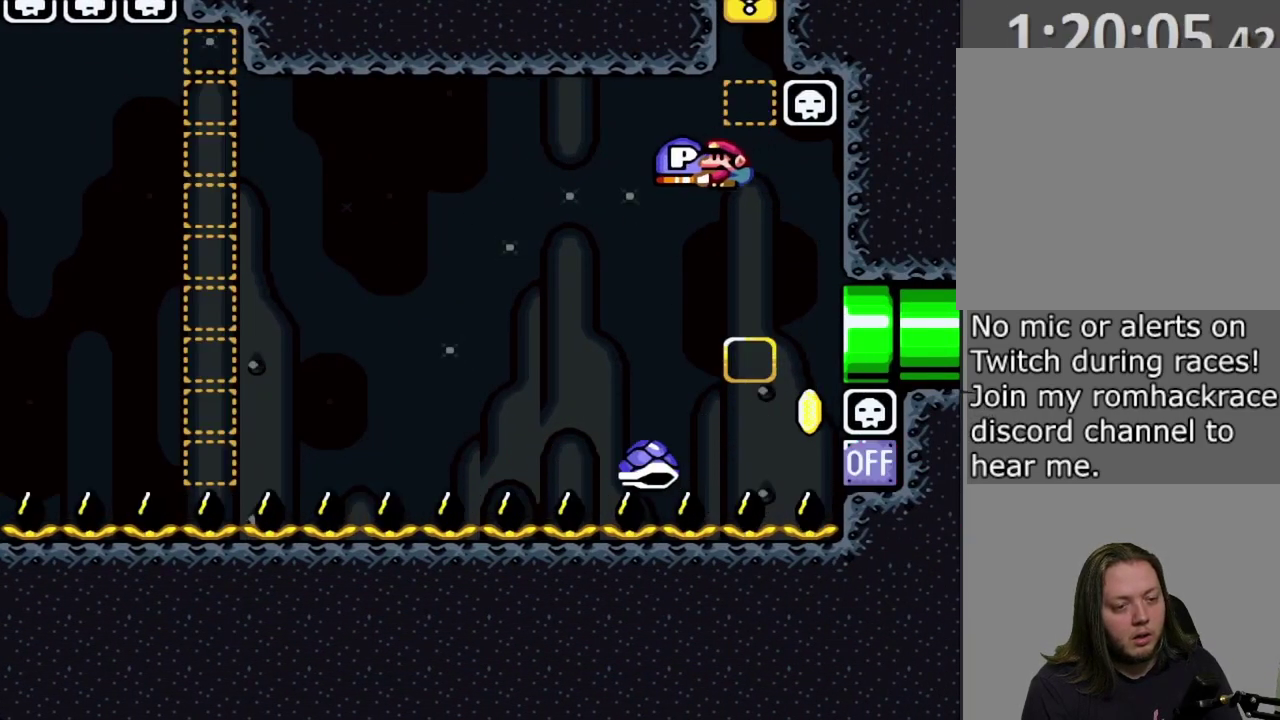
{"dt_ms": 600, "buttons": ["CROSS", "SQUARE", "DPAD_LEFT"], "events": []}
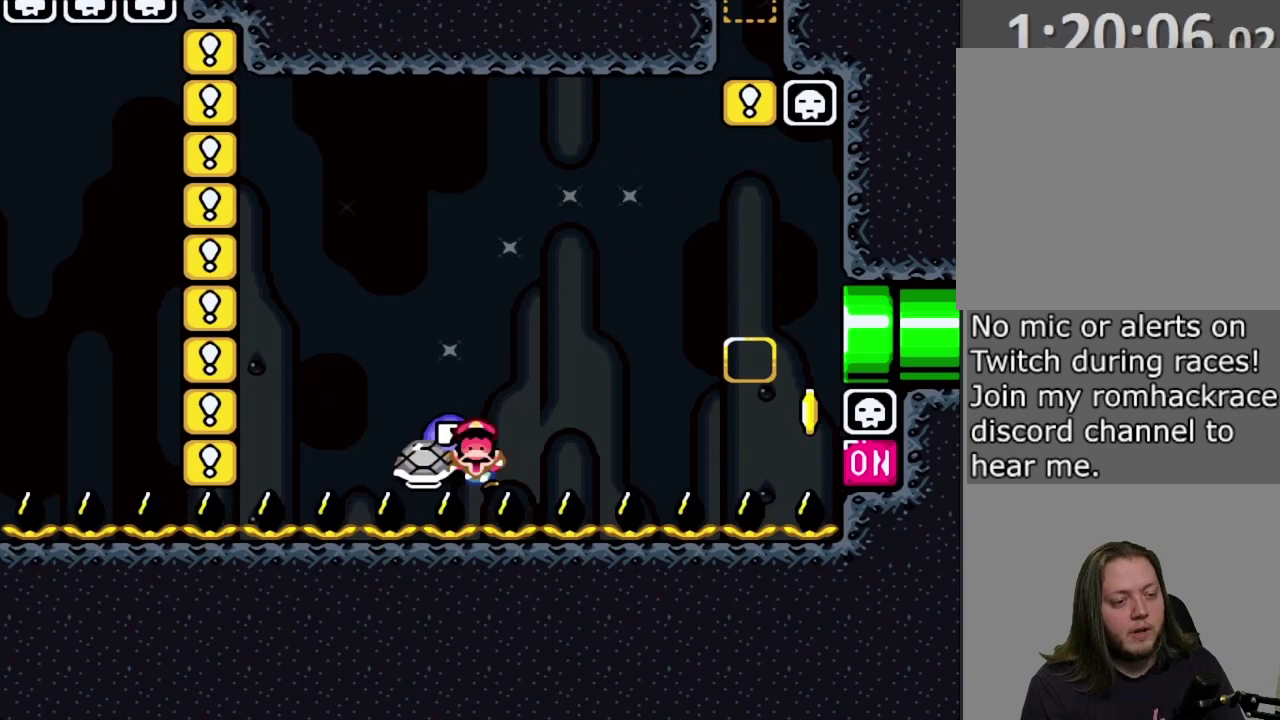
{"dt_ms": 300, "buttons": ["CROSS", "SQUARE"], "events": [[17, "DPAD_LEFT", "up"], [67, "DPAD_RIGHT", "down"], [200, "DPAD_RIGHT", "up"]]}
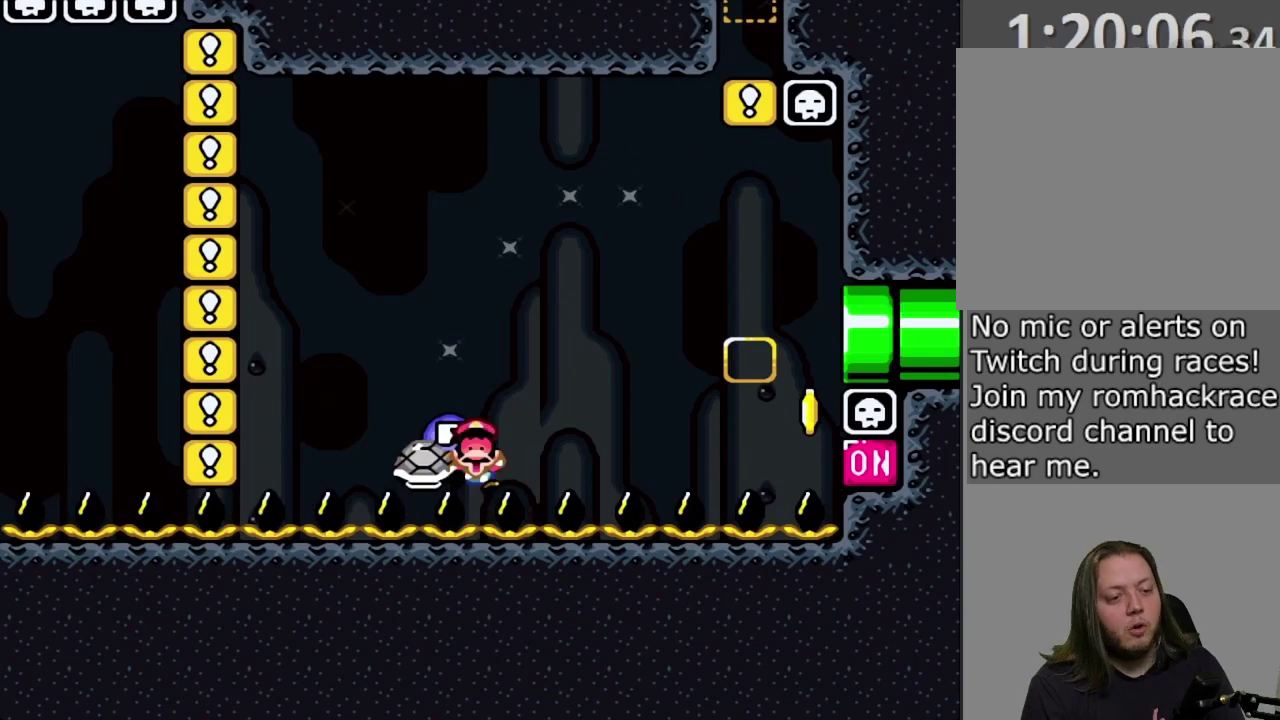
{"dt_ms": 400, "buttons": [], "events": [[17, "SQUARE", "up"], [50, "CROSS", "up"]]}
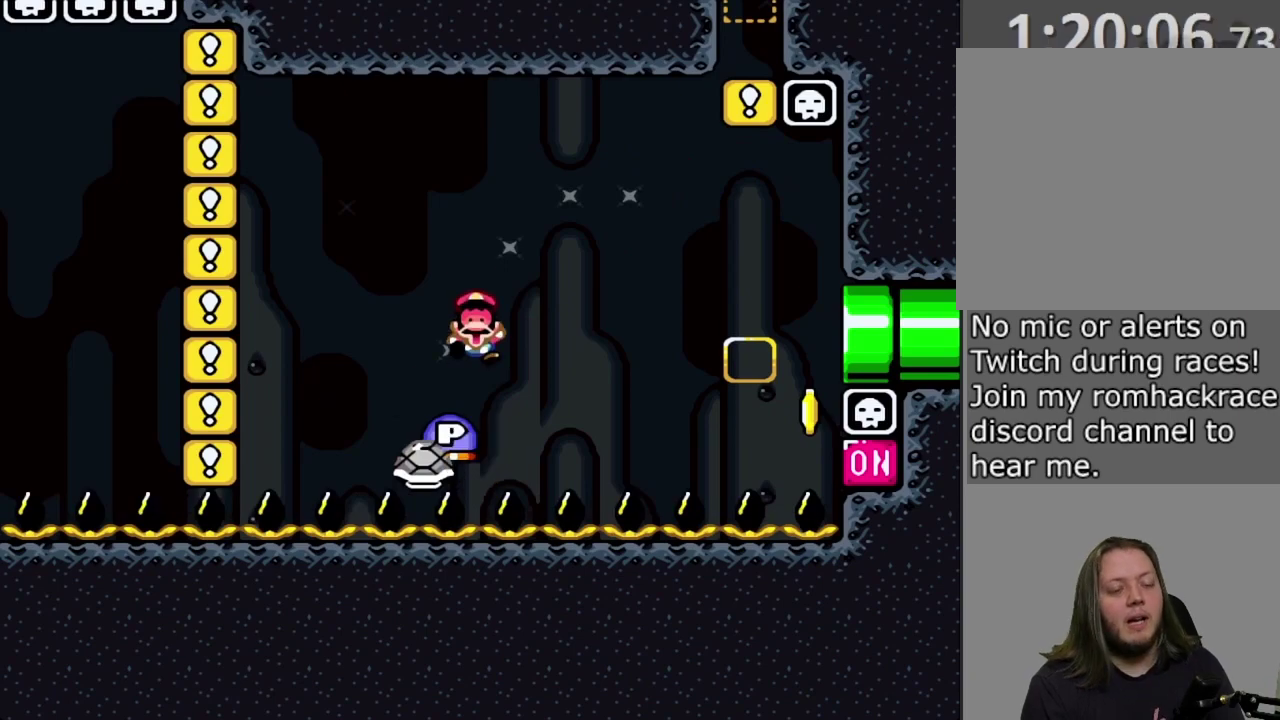
{"dt_ms": 700, "buttons": [], "events": []}
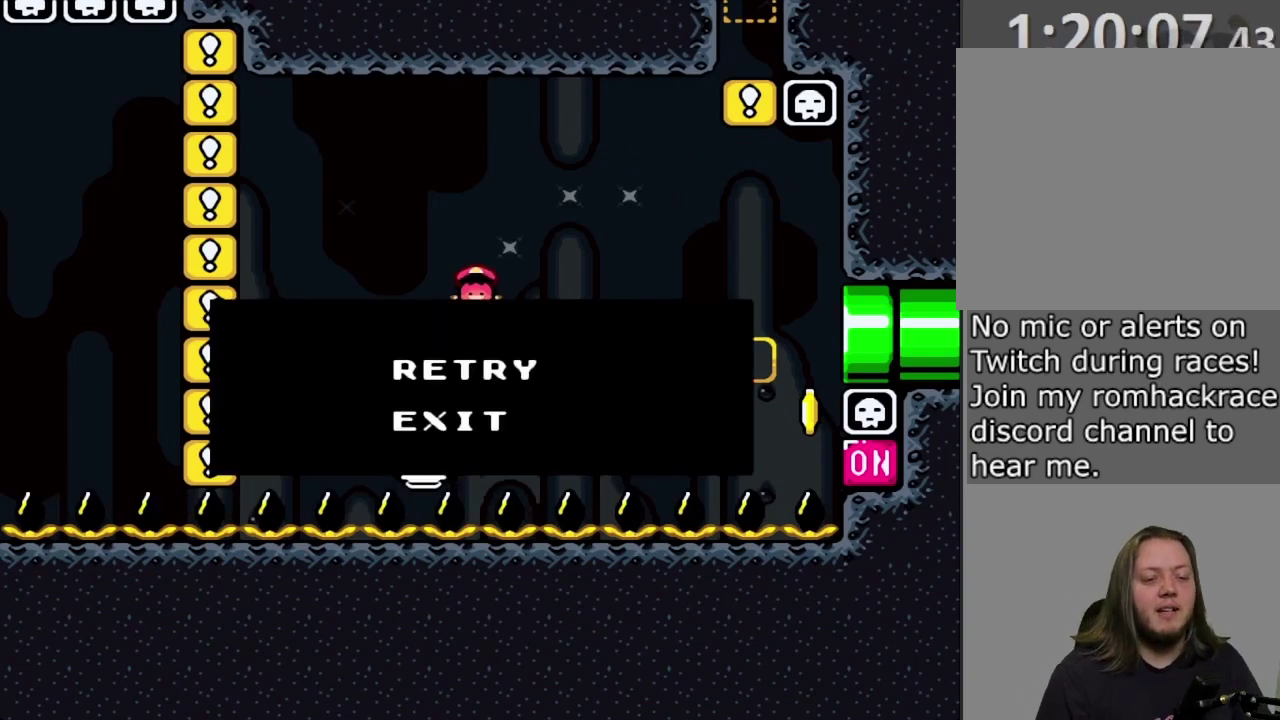
{"dt_ms": 400, "buttons": [], "events": []}
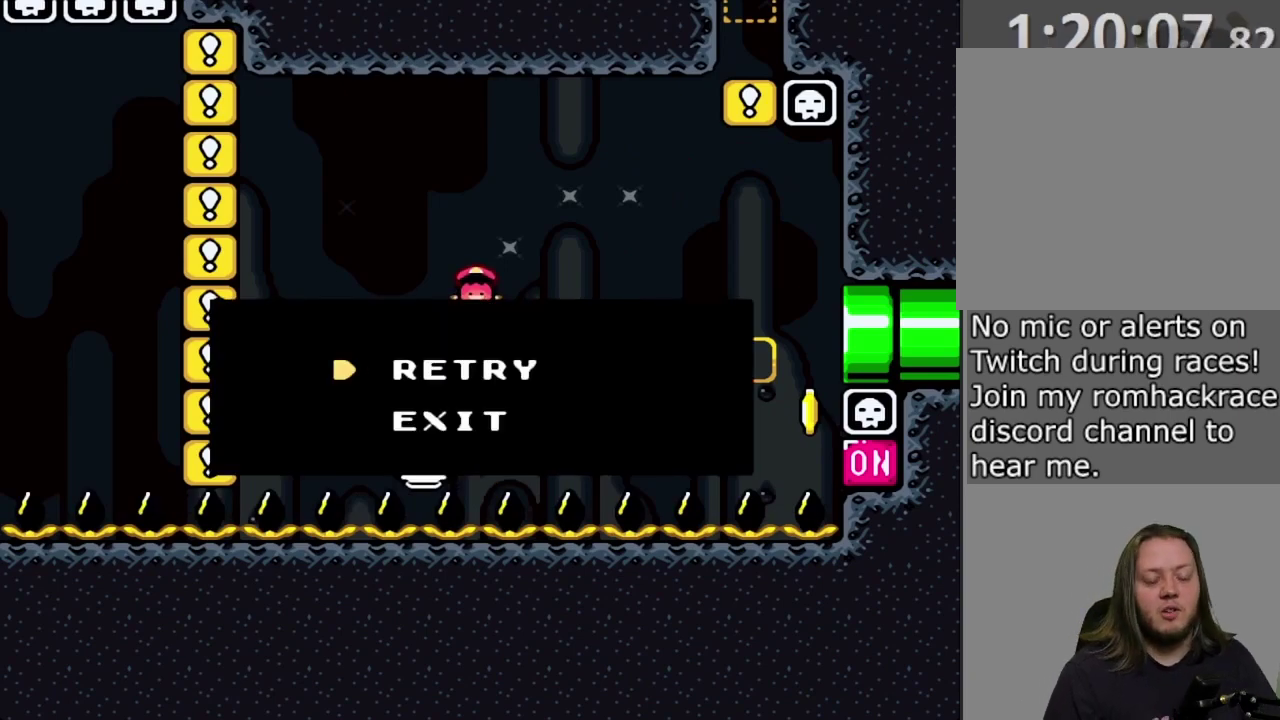
{"dt_ms": 300, "buttons": [], "events": []}
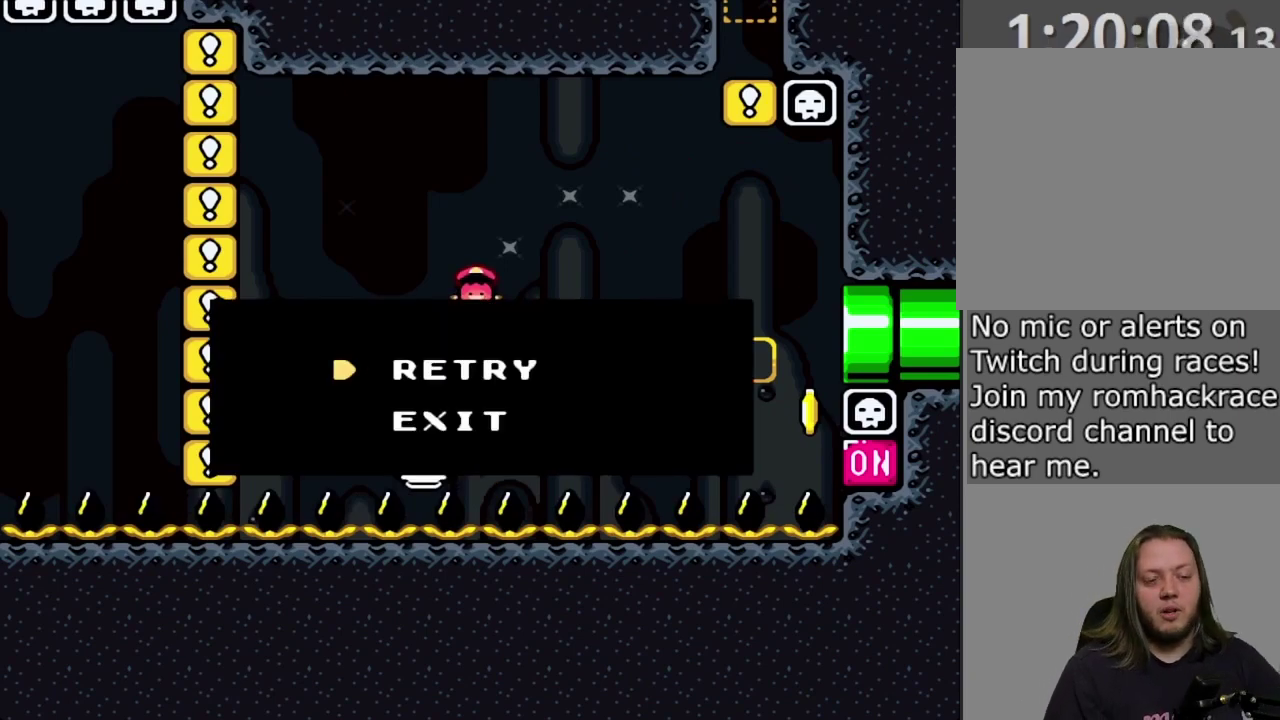
{"dt_ms": 700, "buttons": [], "events": []}
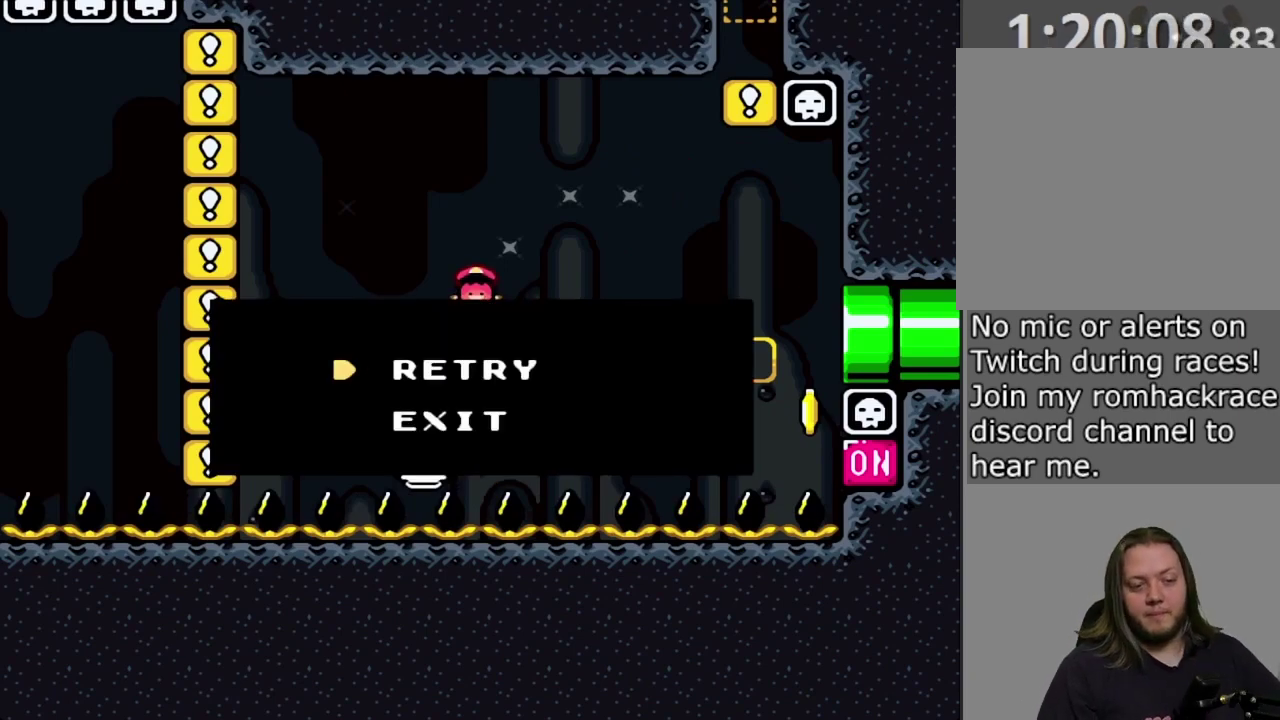
{"dt_ms": 700, "buttons": ["SQUARE"], "events": [[283, "SQUARE", "down"], [550, "DPAD_RIGHT", "down"], [667, "DPAD_RIGHT", "up"]]}
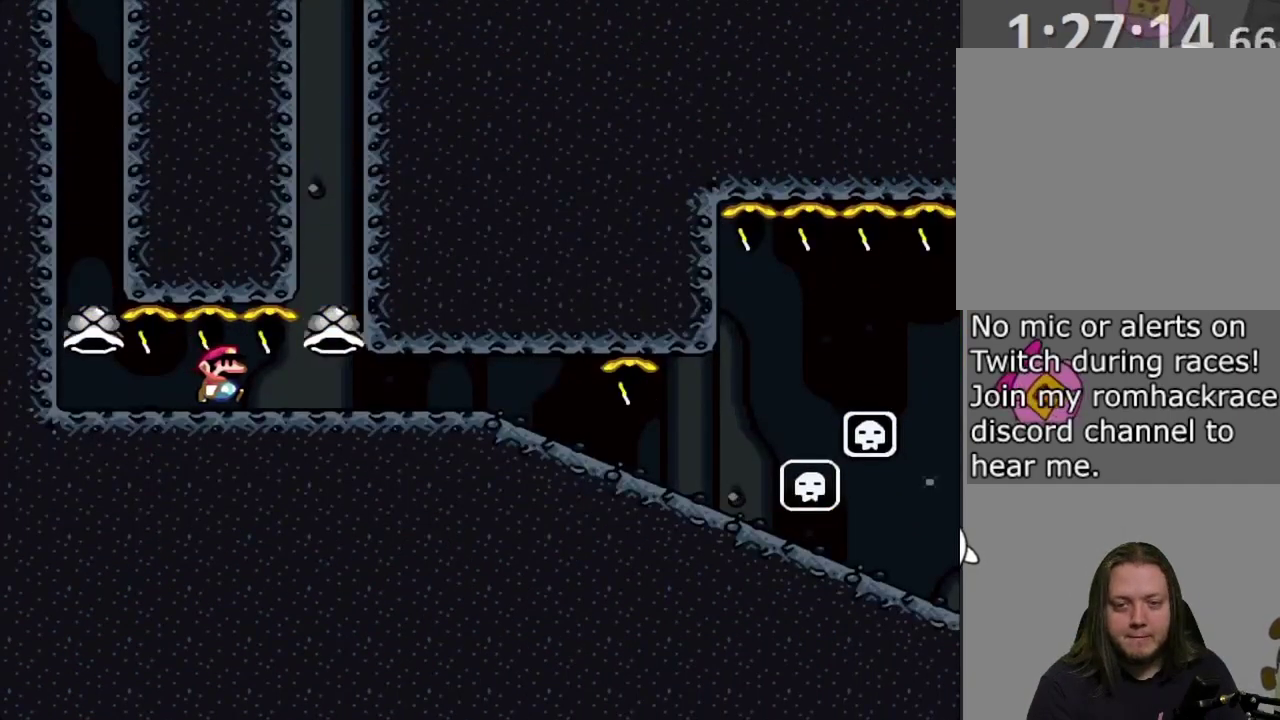
{"dt_ms": 300, "buttons": ["SQUARE", "DPAD_RIGHT"], "events": [[33, "DPAD_RIGHT", "down"]]}
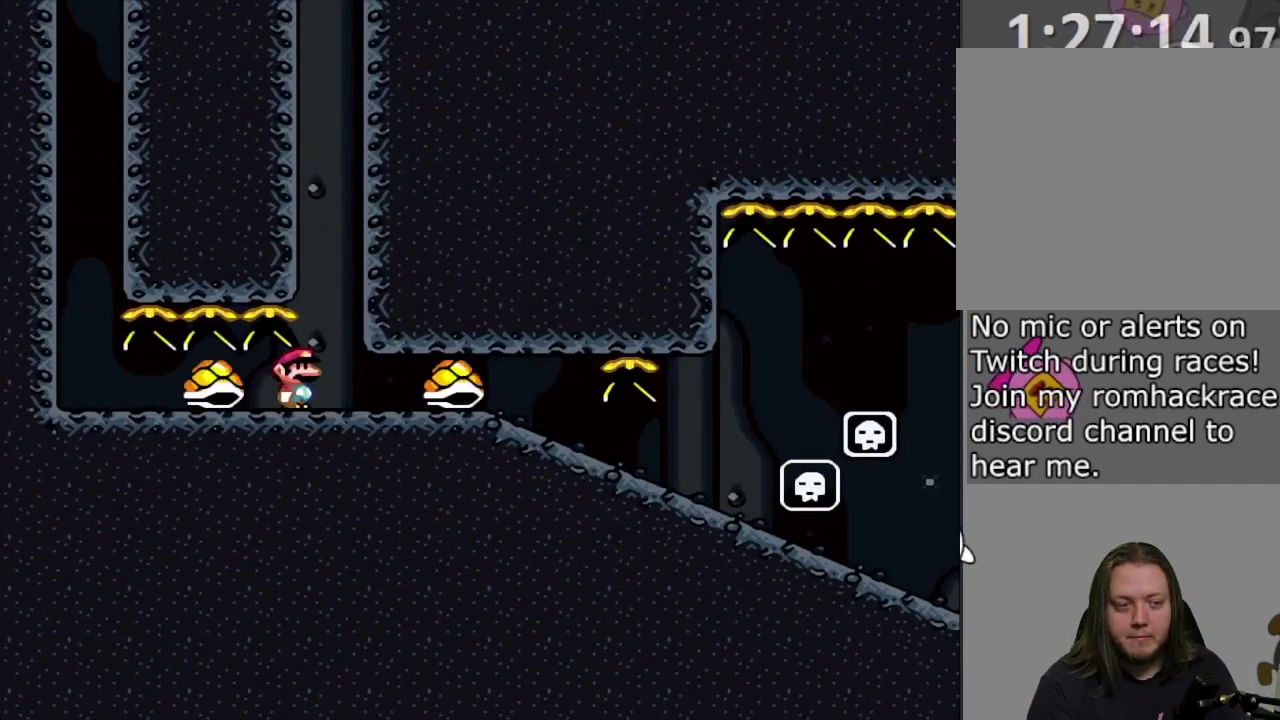
{"dt_ms": 400, "buttons": ["SQUARE", "DPAD_RIGHT"], "events": []}
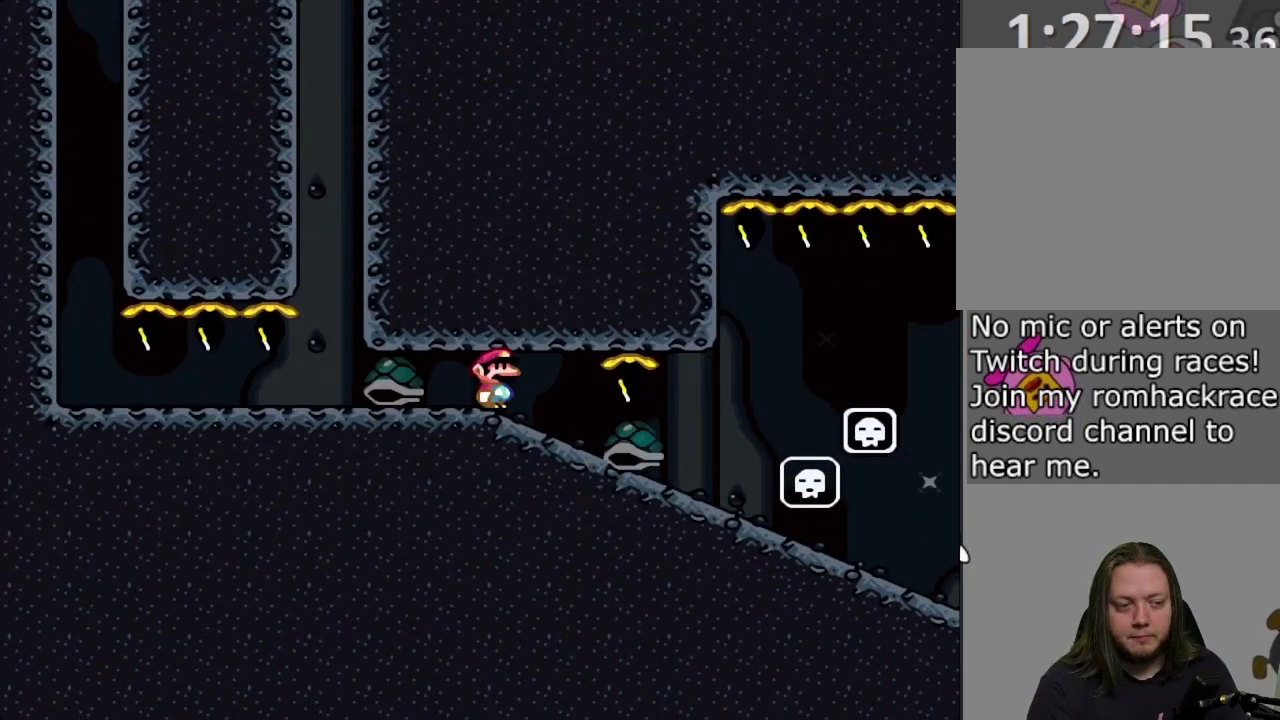
{"dt_ms": 700, "buttons": ["SQUARE", "DPAD_RIGHT"], "events": [[450, "R1", "down"], [550, "R1", "up"]]}
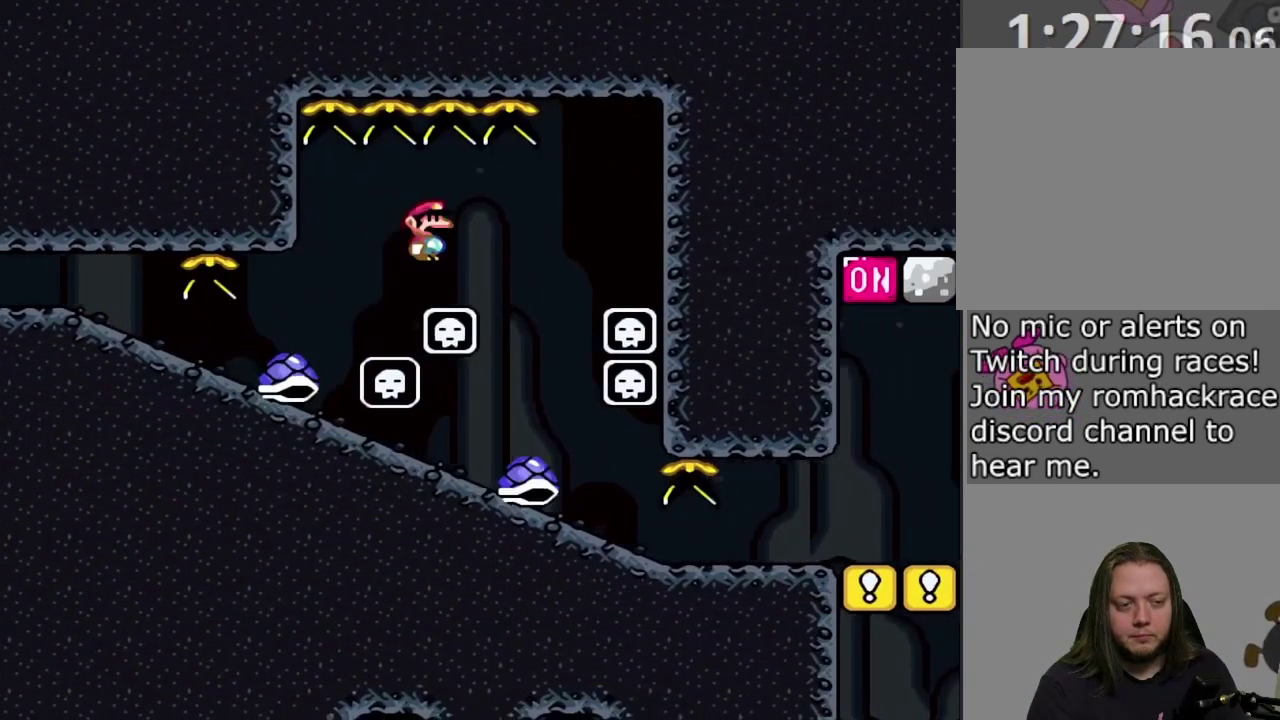
{"dt_ms": 400, "buttons": ["SQUARE", "DPAD_RIGHT"], "events": [[83, "DPAD_RIGHT", "up"], [133, "DPAD_LEFT", "down"], [183, "DPAD_LEFT", "up"], [217, "DPAD_RIGHT", "down"]]}
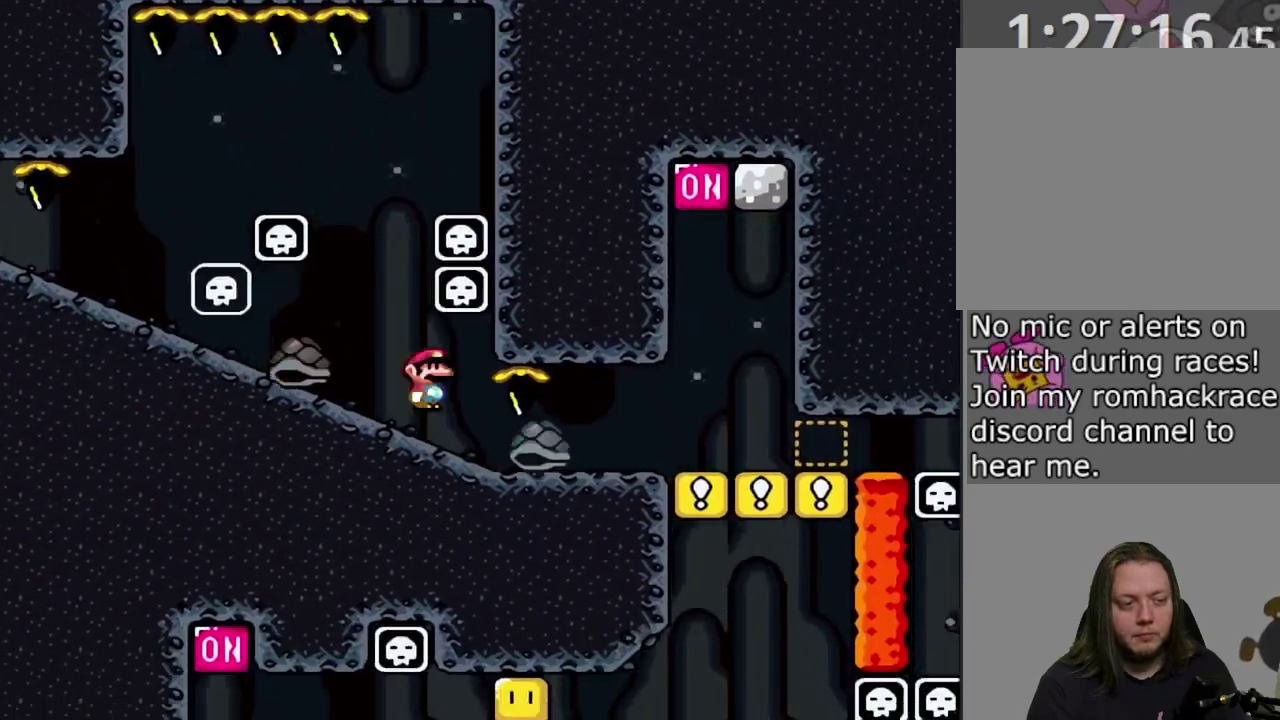
{"dt_ms": 300, "buttons": ["SQUARE", "DPAD_RIGHT"], "events": []}
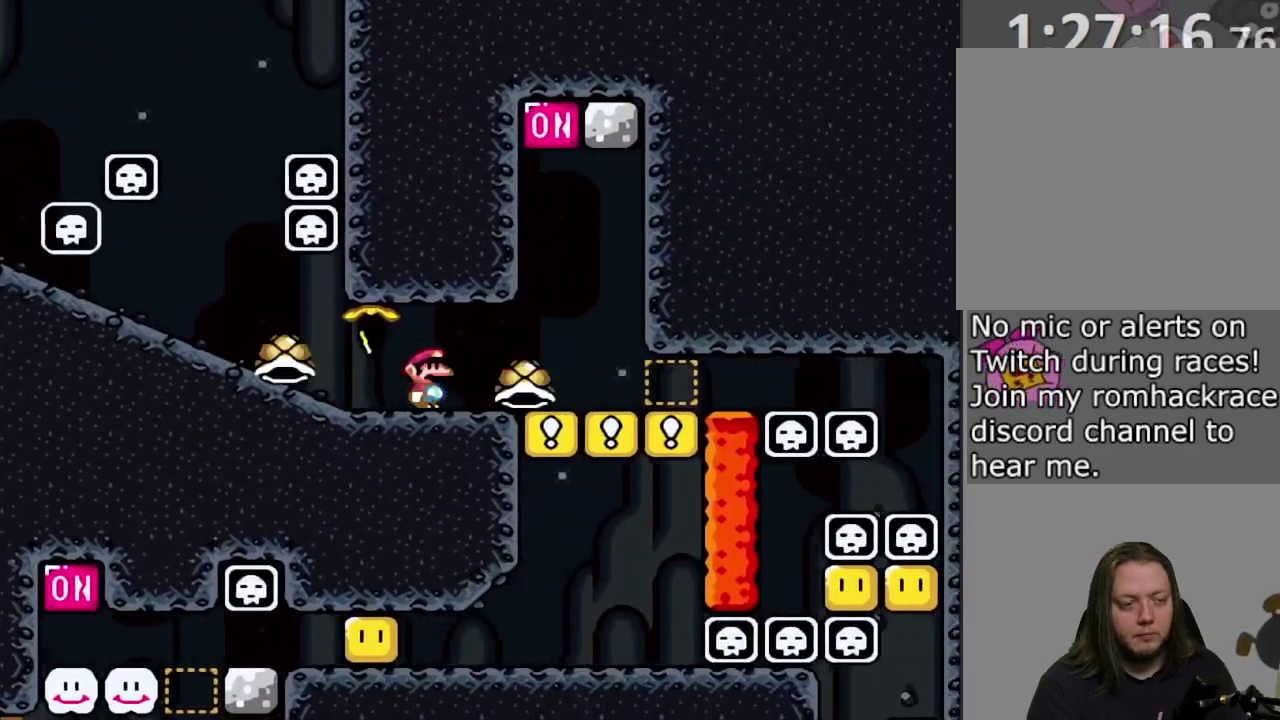
{"dt_ms": 700, "buttons": ["CROSS", "SQUARE", "DPAD_RIGHT"], "events": [[167, "DPAD_RIGHT", "up"], [200, "CROSS", "down"], [217, "DPAD_LEFT", "down"], [383, "DPAD_LEFT", "up"], [633, "DPAD_RIGHT", "down"]]}
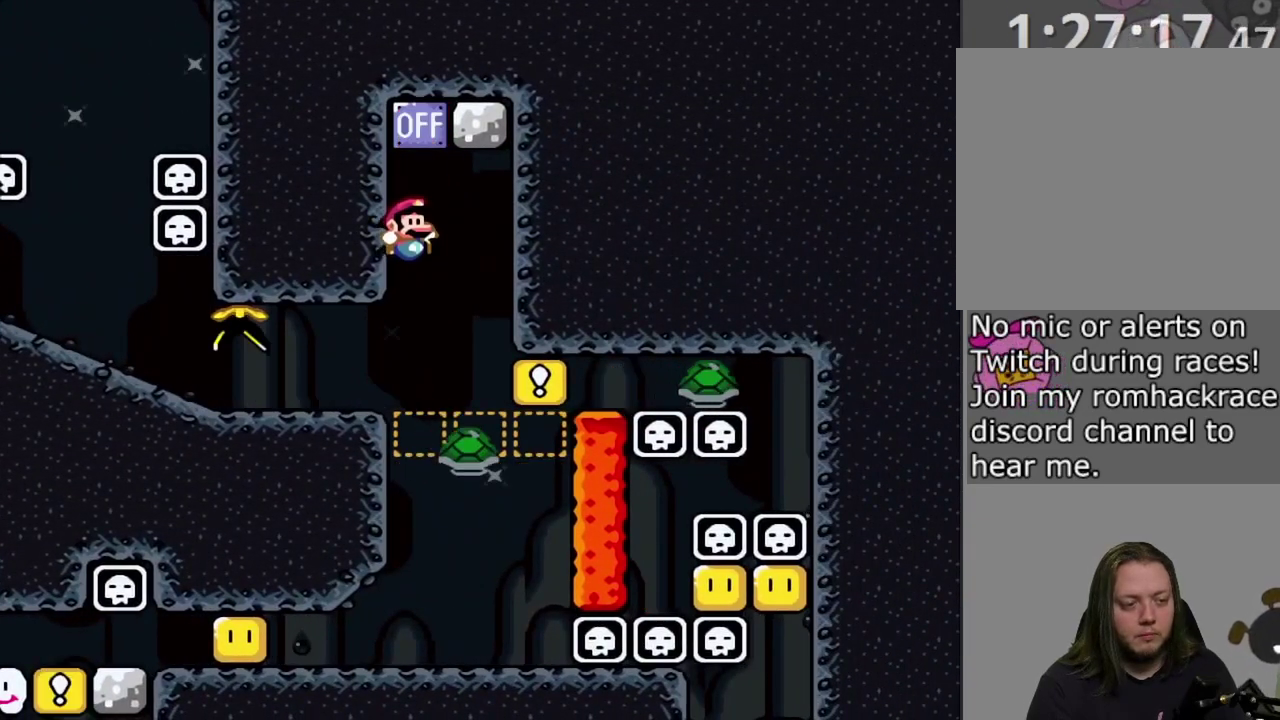
{"dt_ms": 600, "buttons": ["CROSS", "SQUARE"], "events": [[50, "CROSS", "up"], [283, "DPAD_RIGHT", "up"], [333, "DPAD_LEFT", "down"], [433, "DPAD_LEFT", "up"], [583, "CROSS", "down"]]}
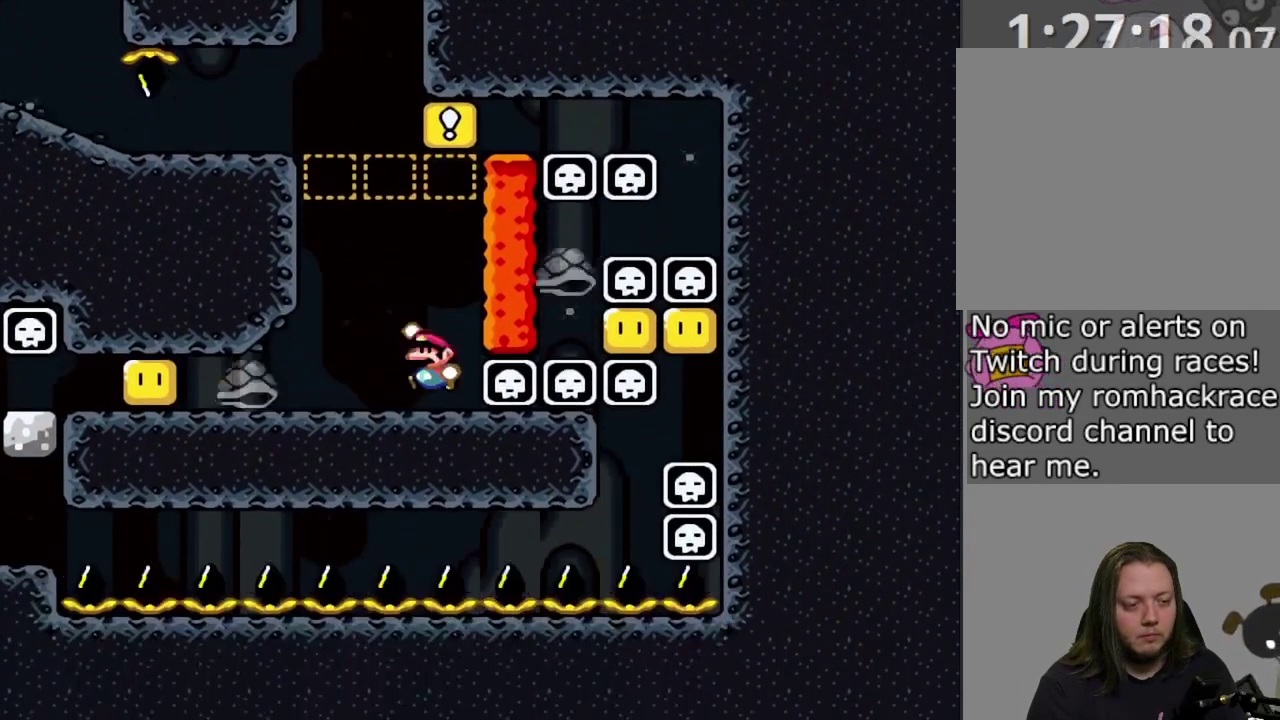
{"dt_ms": 400, "buttons": ["SQUARE", "DPAD_LEFT"], "events": [[17, "DPAD_LEFT", "down"], [83, "CROSS", "up"]]}
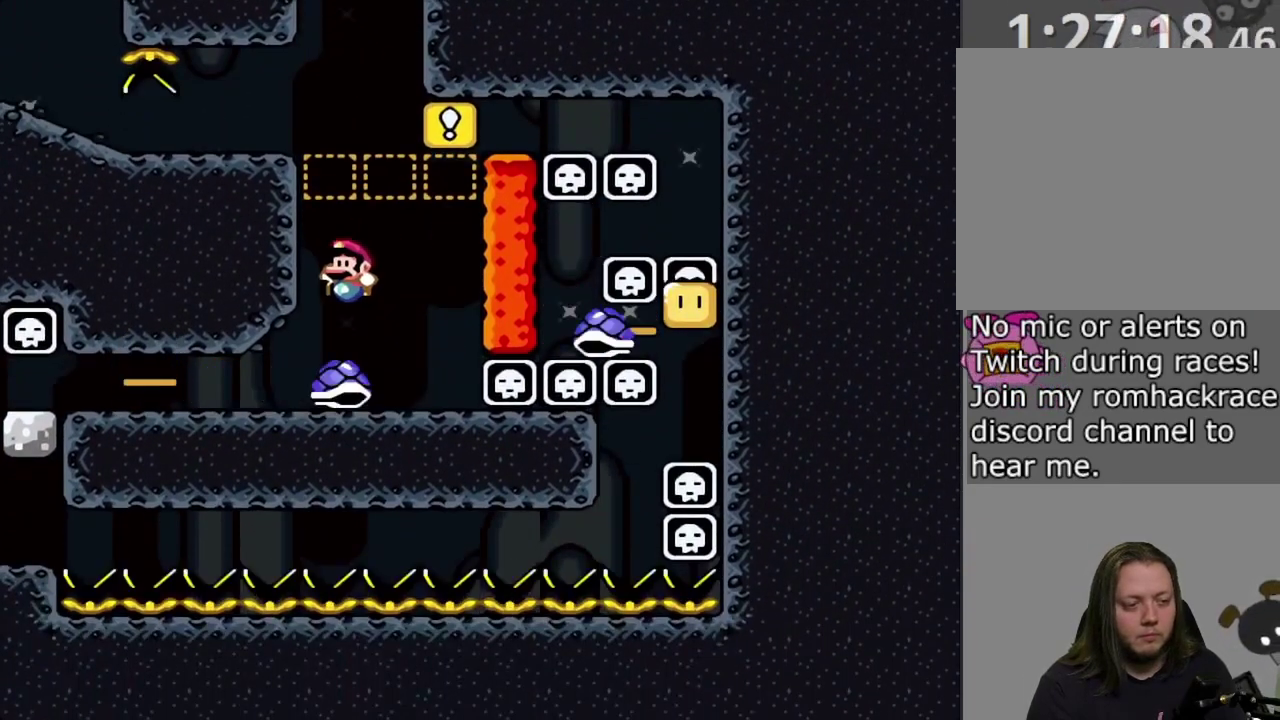
{"dt_ms": 300, "buttons": ["SQUARE", "DPAD_LEFT"], "events": []}
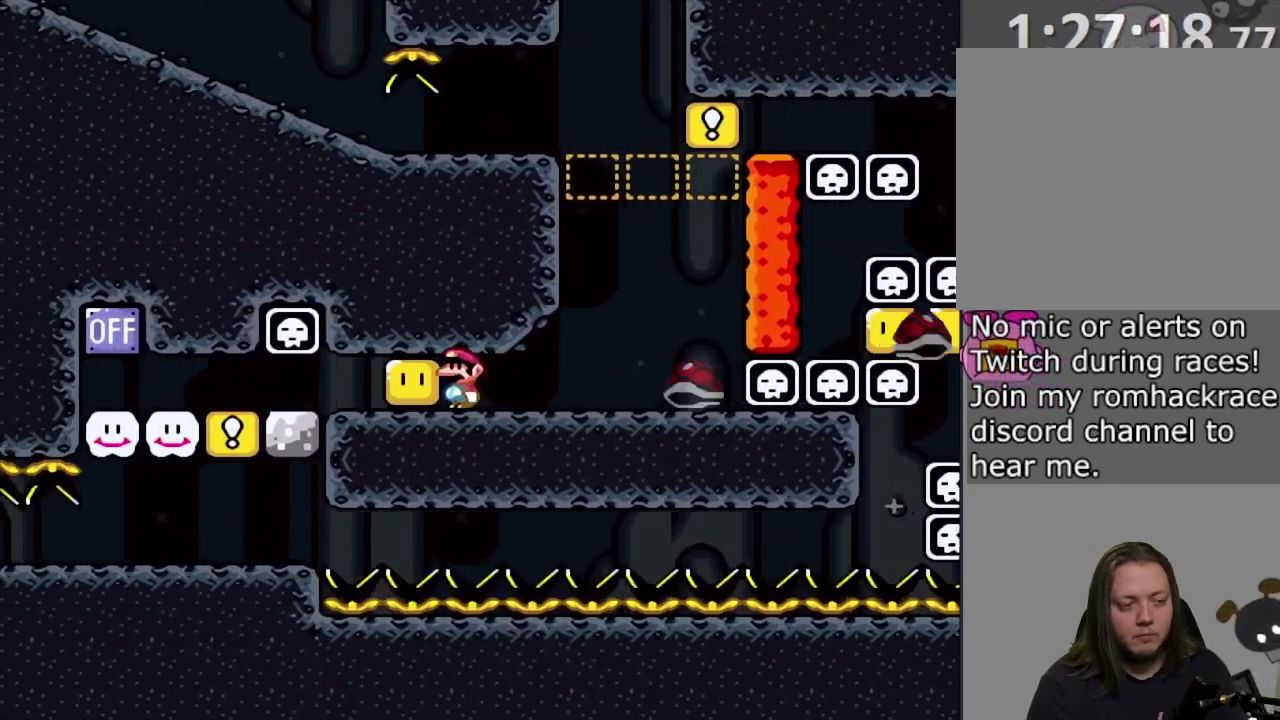
{"dt_ms": 700, "buttons": ["SQUARE", "R1", "DPAD_LEFT"], "events": [[700, "R1", "down"]]}
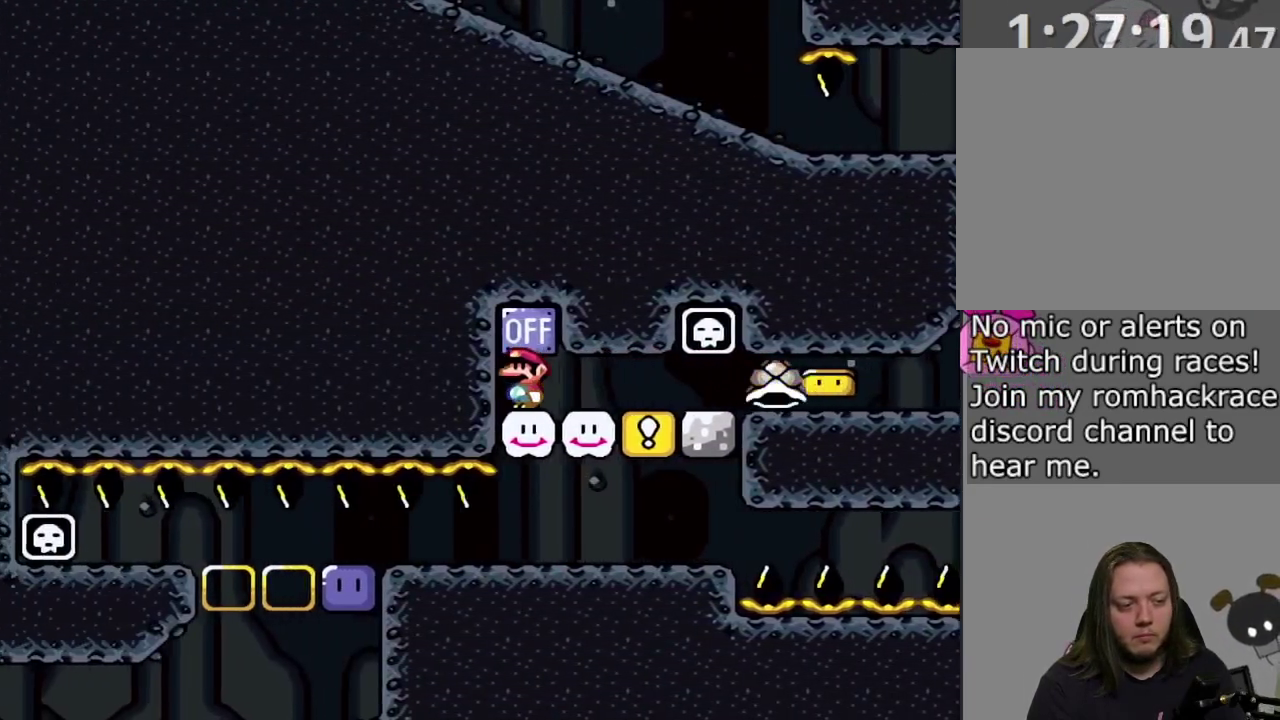
{"dt_ms": 500, "buttons": ["SQUARE", "DPAD_LEFT"], "events": [[17, "DPAD_LEFT", "up"], [50, "DPAD_RIGHT", "down"], [67, "R1", "up"], [433, "DPAD_RIGHT", "up"], [467, "DPAD_LEFT", "down"]]}
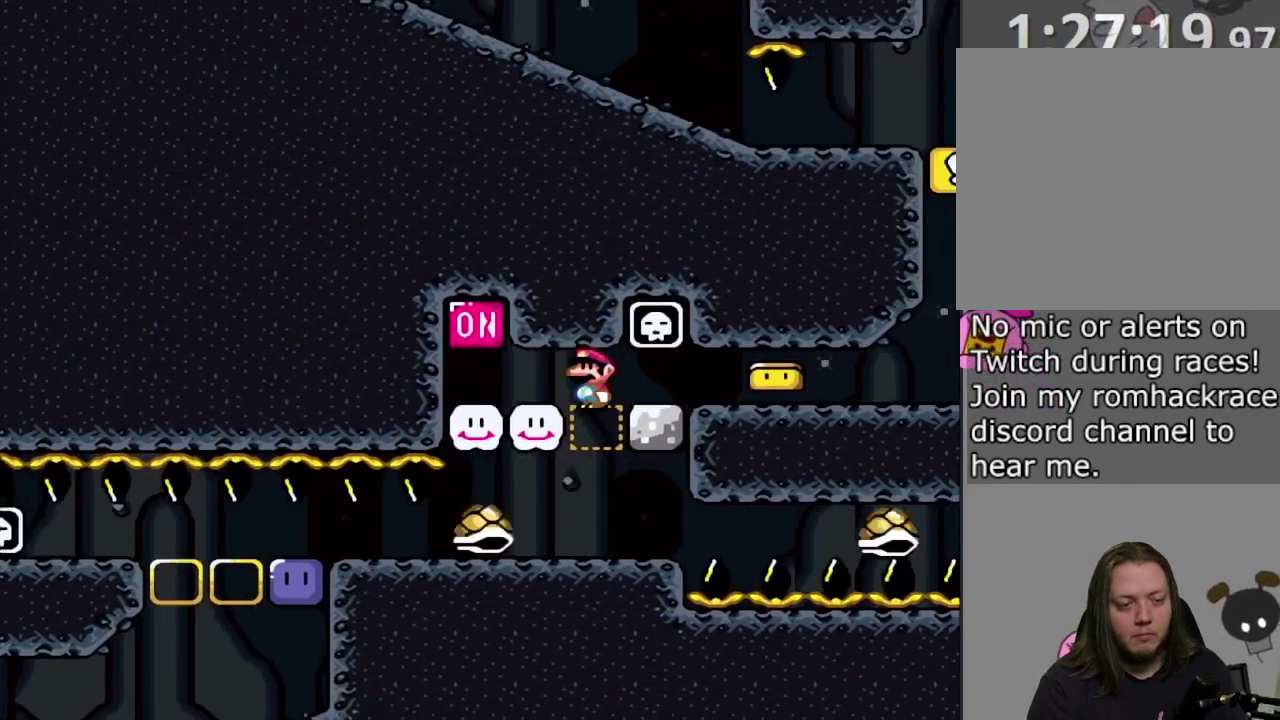
{"dt_ms": 500, "buttons": ["SQUARE", "DPAD_LEFT"], "events": []}
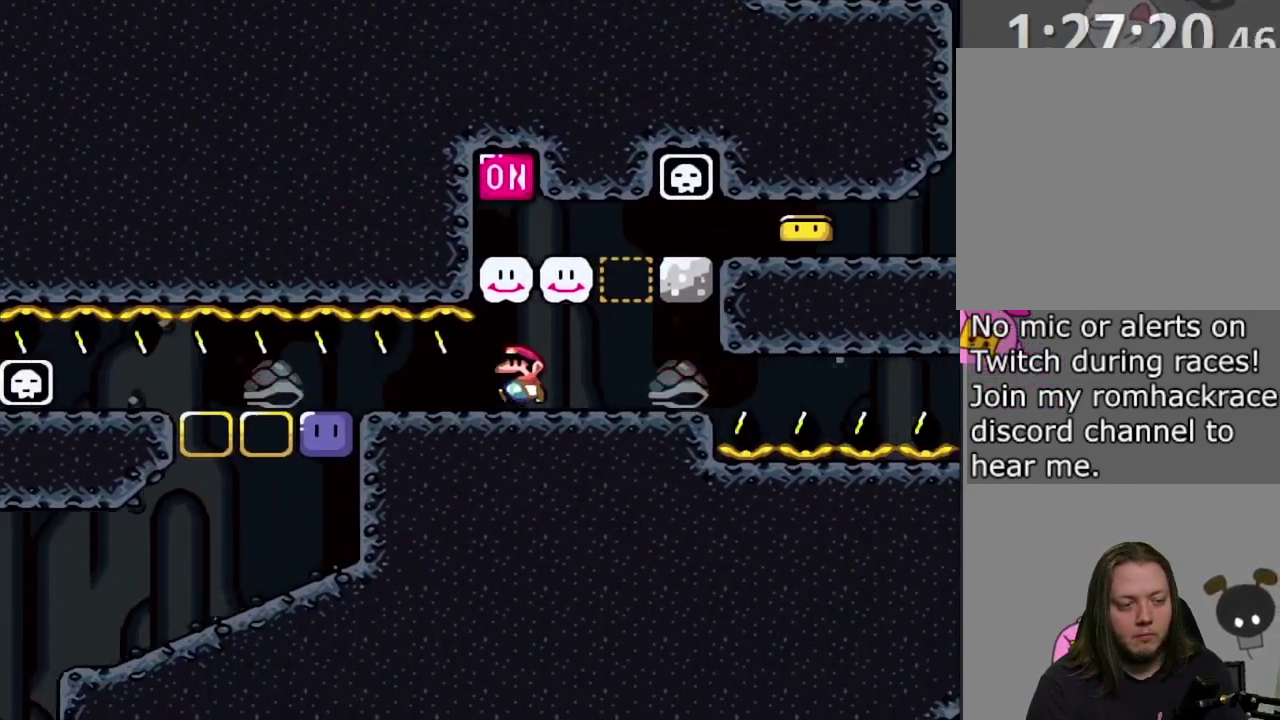
{"dt_ms": 500, "buttons": ["SQUARE", "TRIANGLE", "DPAD_LEFT"], "events": [[400, "TRIANGLE", "down"]]}
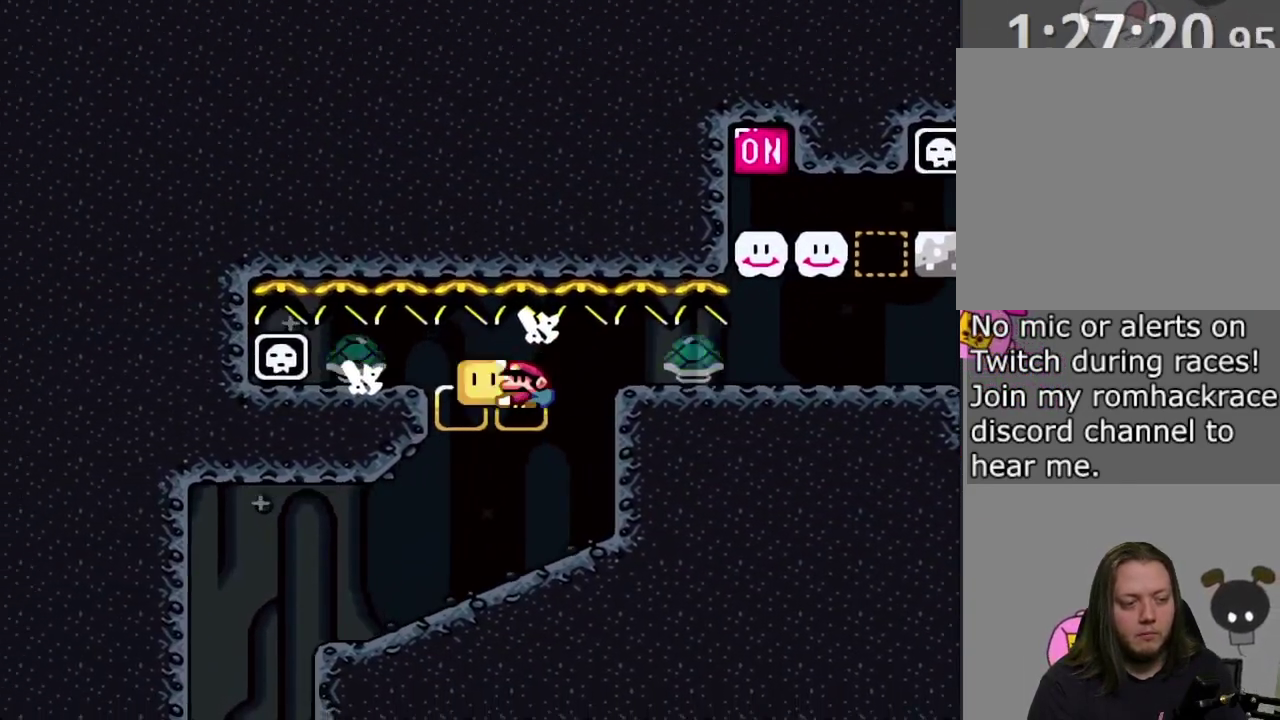
{"dt_ms": 500, "buttons": ["SQUARE", "DPAD_RIGHT"], "events": [[17, "TRIANGLE", "up"], [450, "DPAD_LEFT", "up"], [483, "DPAD_RIGHT", "down"]]}
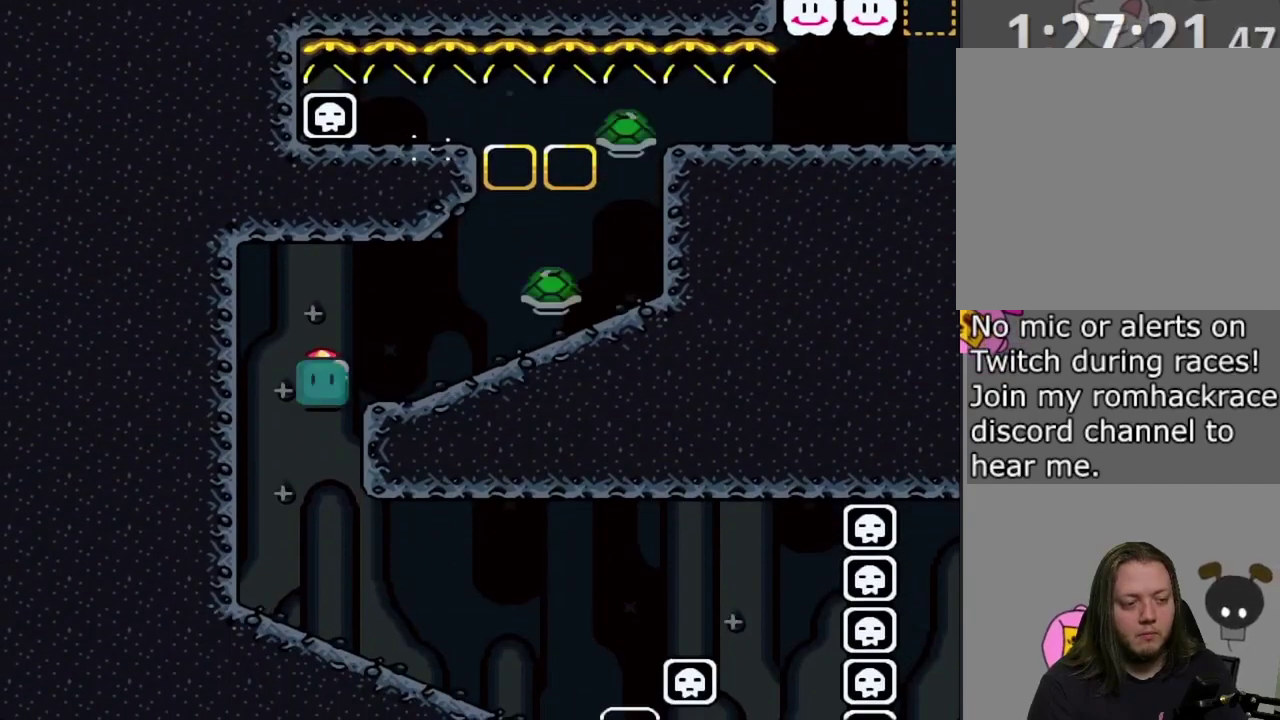
{"dt_ms": 600, "buttons": ["SQUARE", "DPAD_RIGHT"], "events": []}
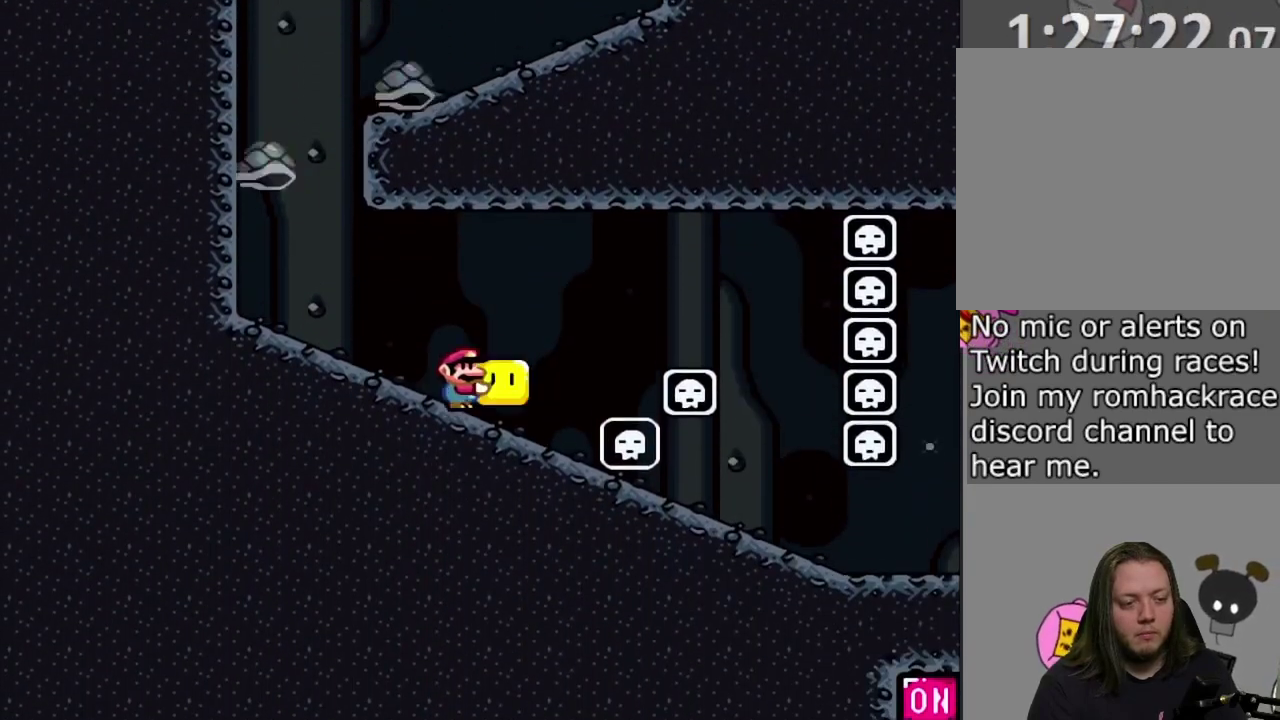
{"dt_ms": 400, "buttons": ["SQUARE", "DPAD_RIGHT"], "events": [[133, "CROSS", "down"], [200, "CROSS", "up"]]}
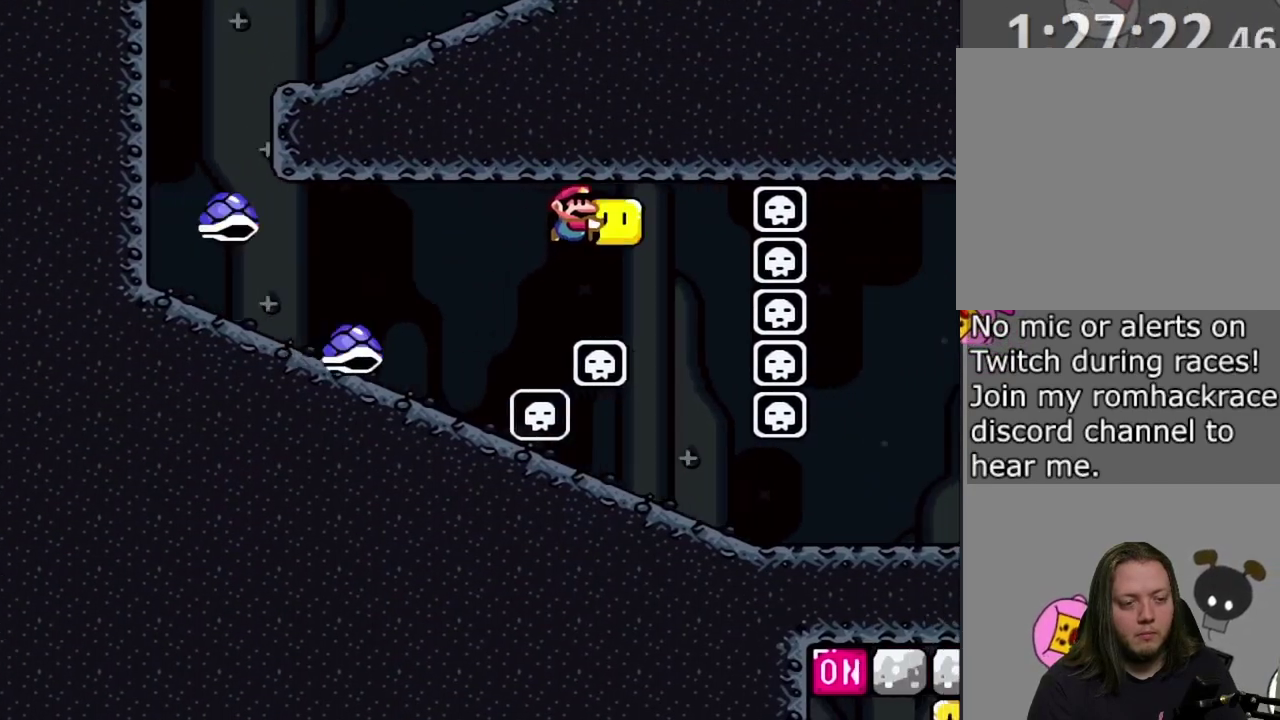
{"dt_ms": 500, "buttons": ["SQUARE", "DPAD_RIGHT"], "events": [[83, "DPAD_RIGHT", "up"], [117, "DPAD_LEFT", "down"], [200, "DPAD_LEFT", "up"], [217, "DPAD_RIGHT", "down"]]}
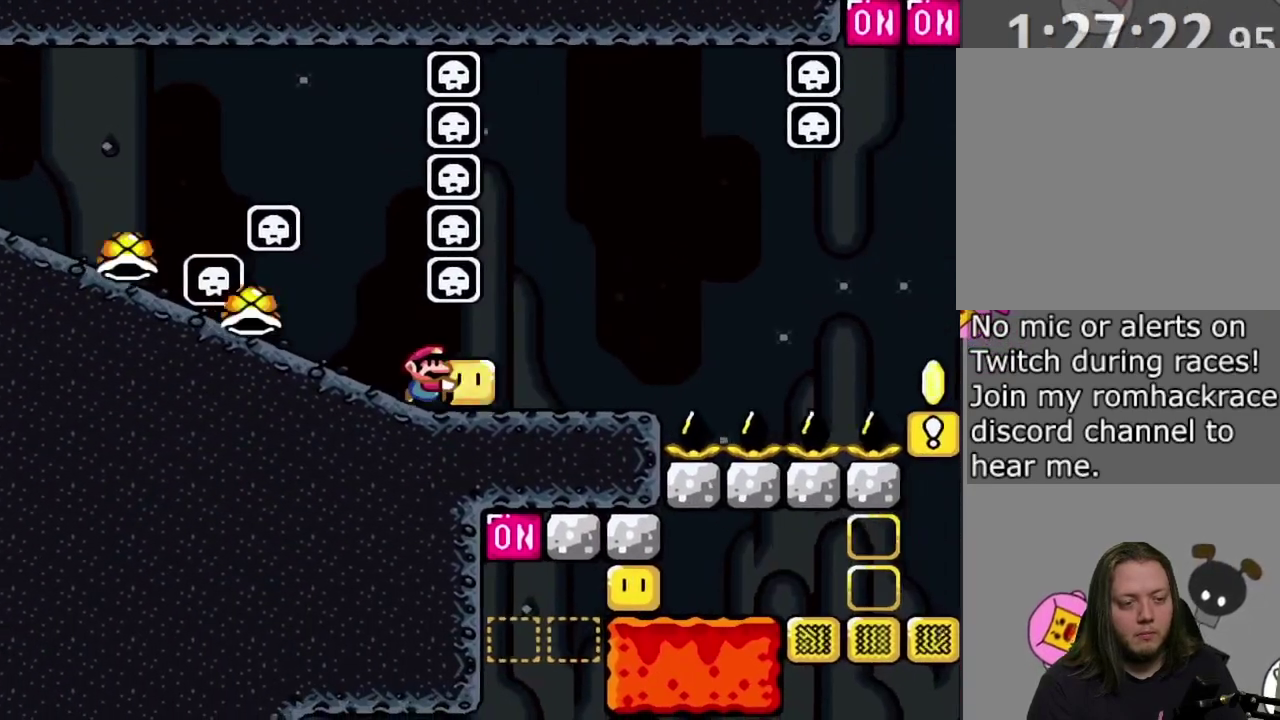
{"dt_ms": 500, "buttons": ["SQUARE", "DPAD_RIGHT"], "events": [[333, "CROSS", "down"], [400, "CROSS", "up"]]}
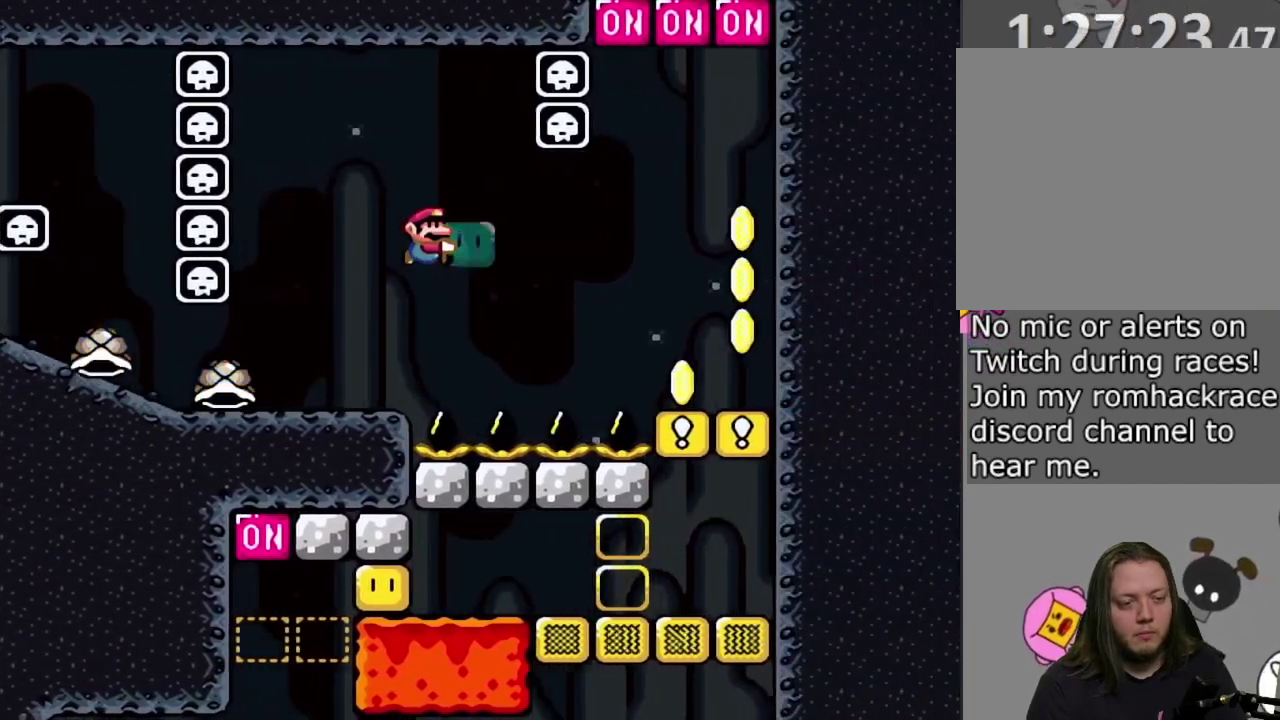
{"dt_ms": 400, "buttons": ["SQUARE", "DPAD_RIGHT"], "events": [[17, "CROSS", "down"], [133, "CROSS", "up"]]}